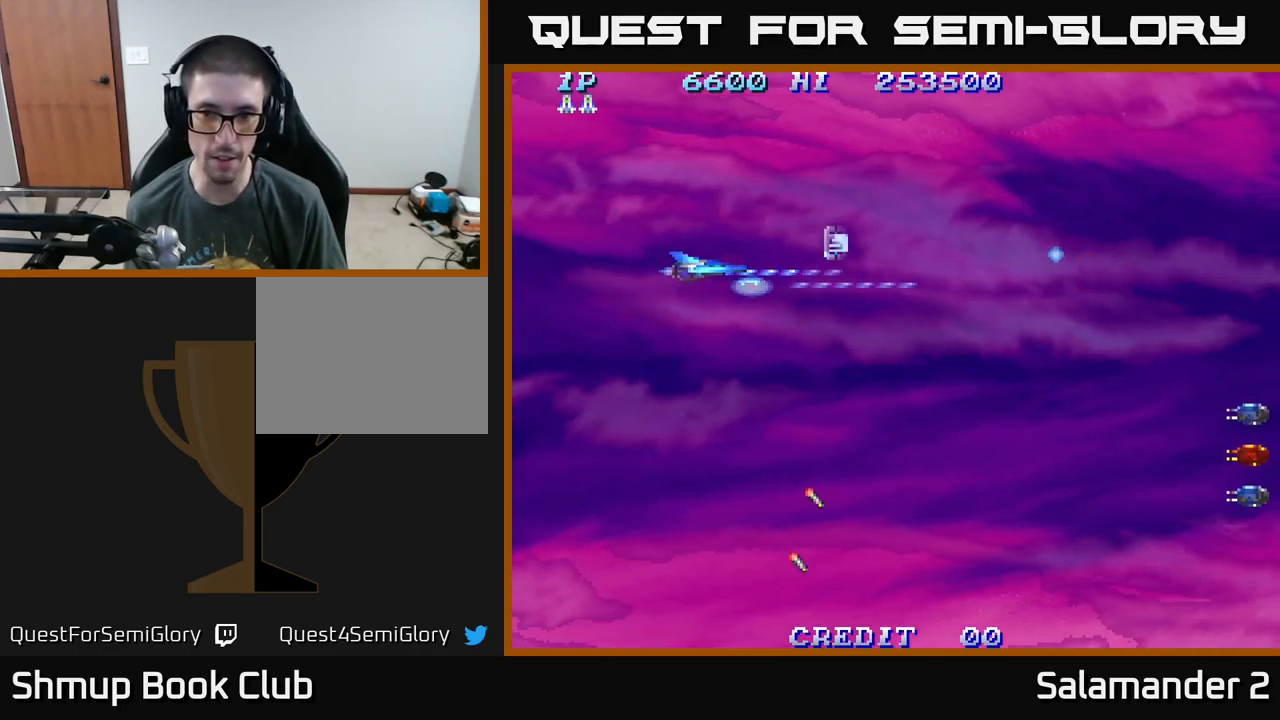
Gameplay with a controller (Xbox layout); each line is a JSON object with the inputs held at the frame after it. "events" lists button and stick changes between this image and that frame as [ms after this image, input, new state], when the widget could be followed in between. Not read: left_stick.
{"buttons": ["A", "DPAD_DOWN", "DPAD_RIGHT"], "right_stick": "center", "events": [[150, "DPAD_DOWN", "down"], [300, "DPAD_RIGHT", "down"]]}
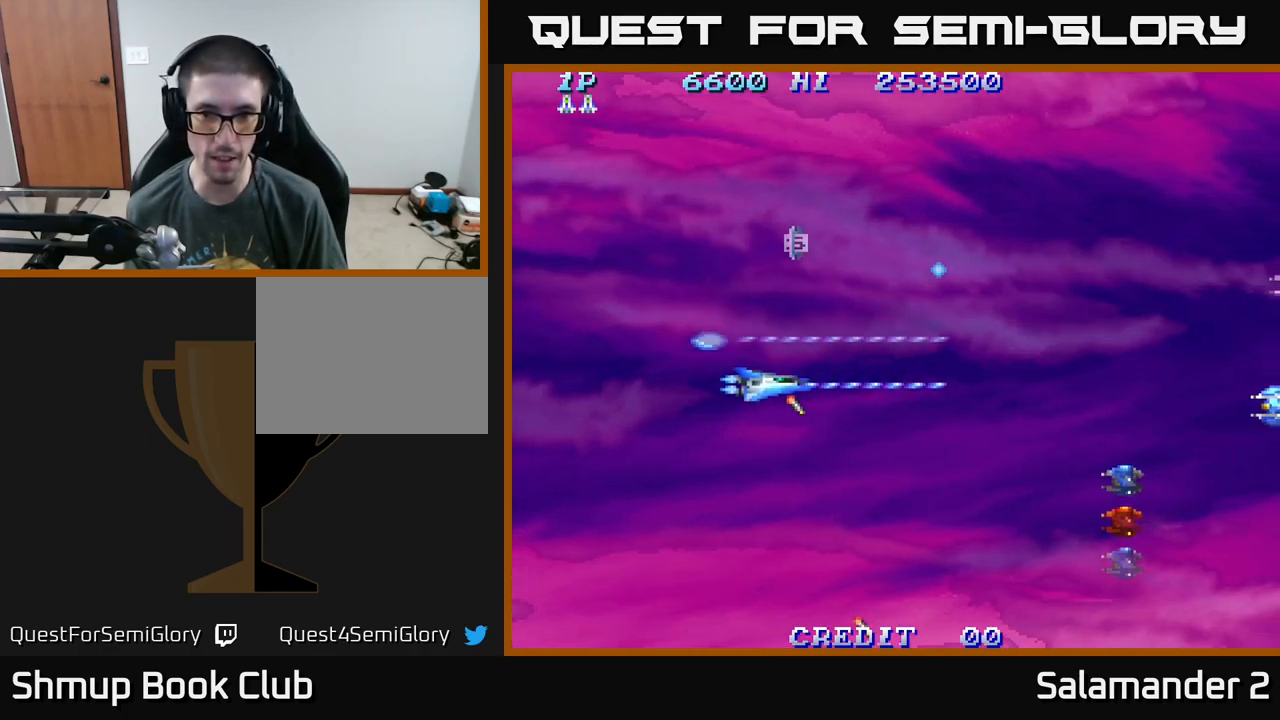
{"buttons": ["A", "DPAD_DOWN", "DPAD_RIGHT"], "right_stick": "center", "events": [[50, "DPAD_RIGHT", "up"], [283, "DPAD_DOWN", "up"], [333, "DPAD_UP", "down"], [383, "DPAD_LEFT", "down"], [383, "DPAD_UP", "up"], [400, "DPAD_LEFT", "up"], [433, "DPAD_DOWN", "down"], [500, "DPAD_RIGHT", "down"]]}
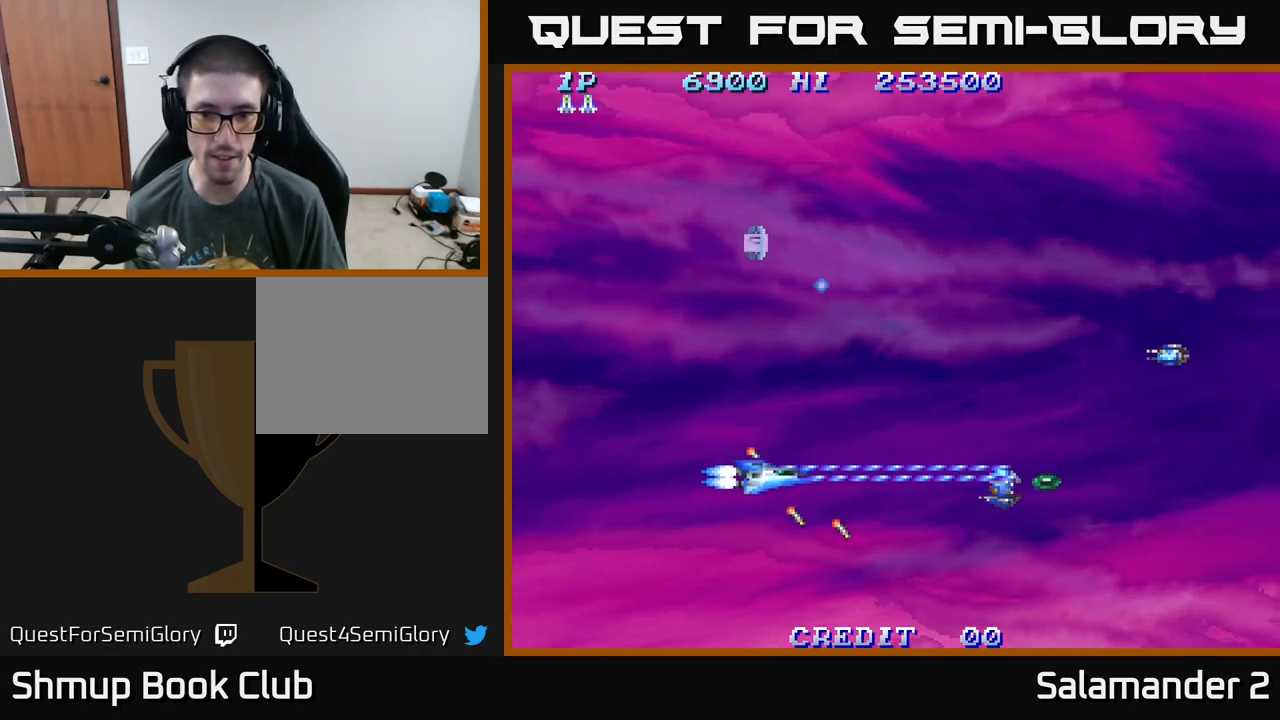
{"buttons": ["A", "DPAD_UP"], "right_stick": "center", "events": [[100, "DPAD_DOWN", "up"], [167, "DPAD_RIGHT", "up"], [183, "DPAD_UP", "down"]]}
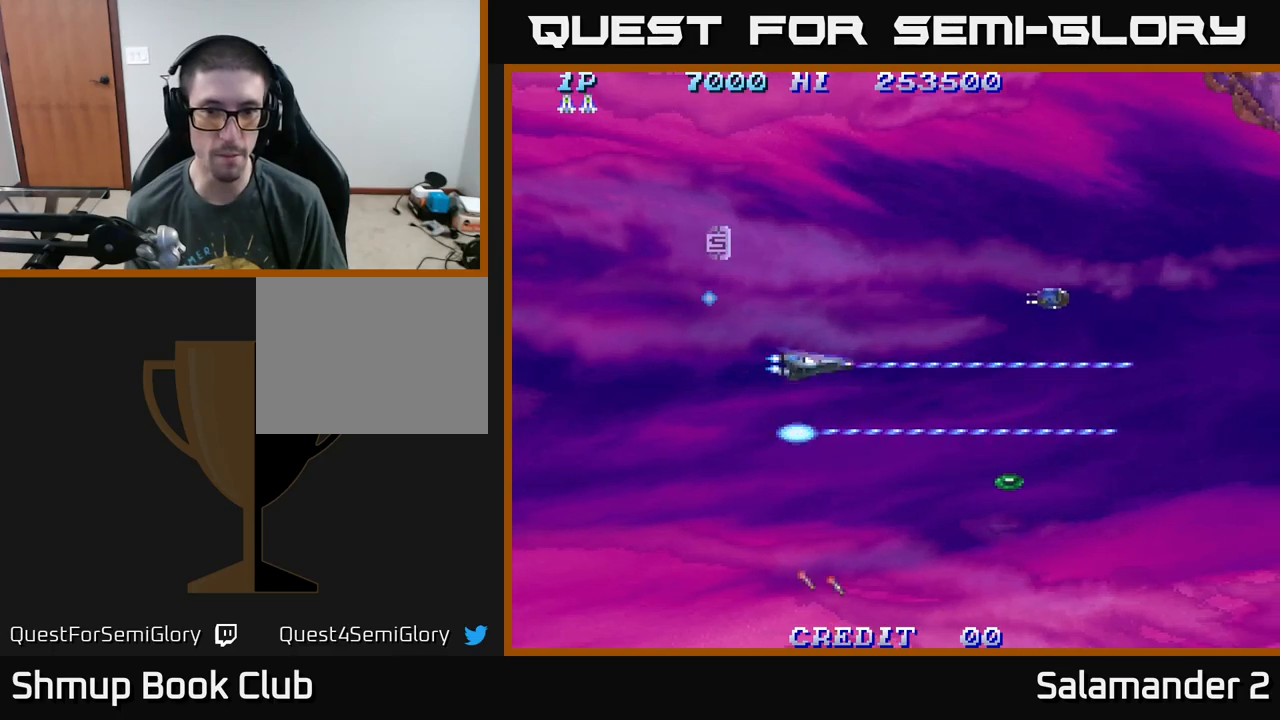
{"buttons": ["A", "DPAD_LEFT"], "right_stick": "center", "events": [[150, "DPAD_LEFT", "down"], [250, "DPAD_UP", "up"], [267, "DPAD_LEFT", "up"], [434, "DPAD_LEFT", "down"]]}
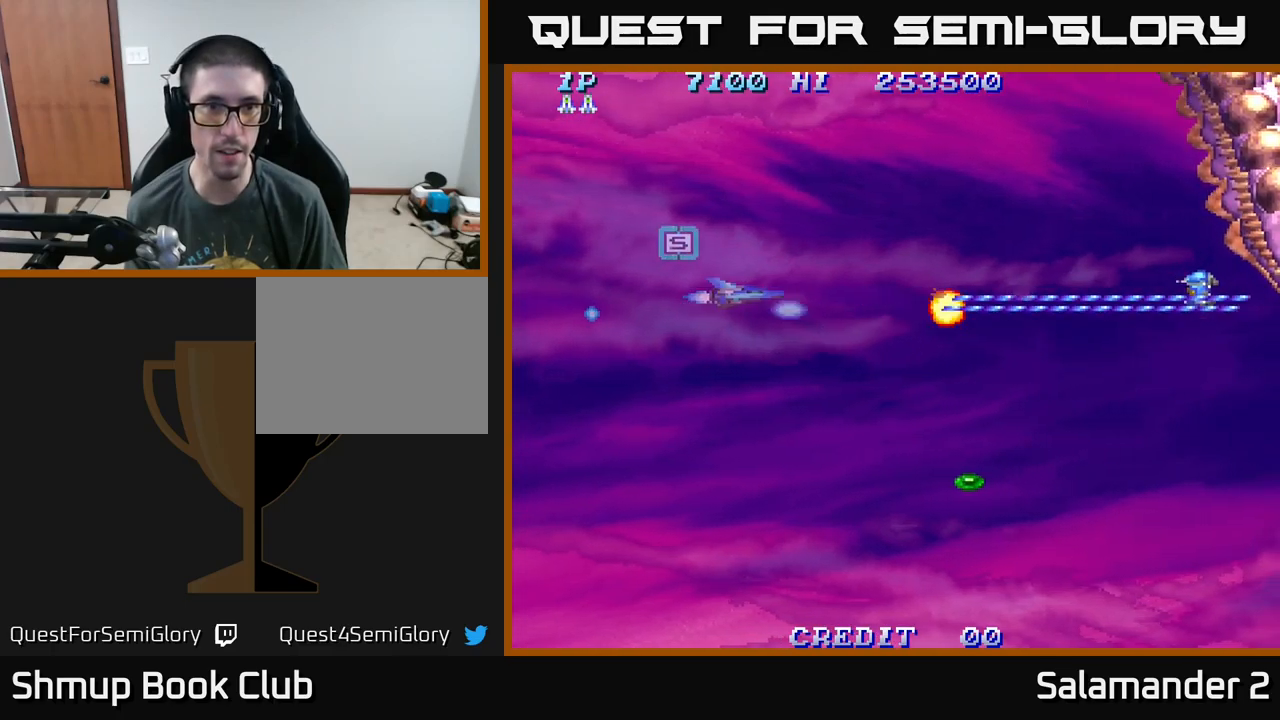
{"buttons": ["A", "DPAD_DOWN", "DPAD_RIGHT"], "right_stick": "center", "events": [[150, "DPAD_UP", "down"], [400, "DPAD_UP", "up"], [434, "DPAD_LEFT", "up"], [450, "DPAD_DOWN", "down"], [484, "DPAD_RIGHT", "down"]]}
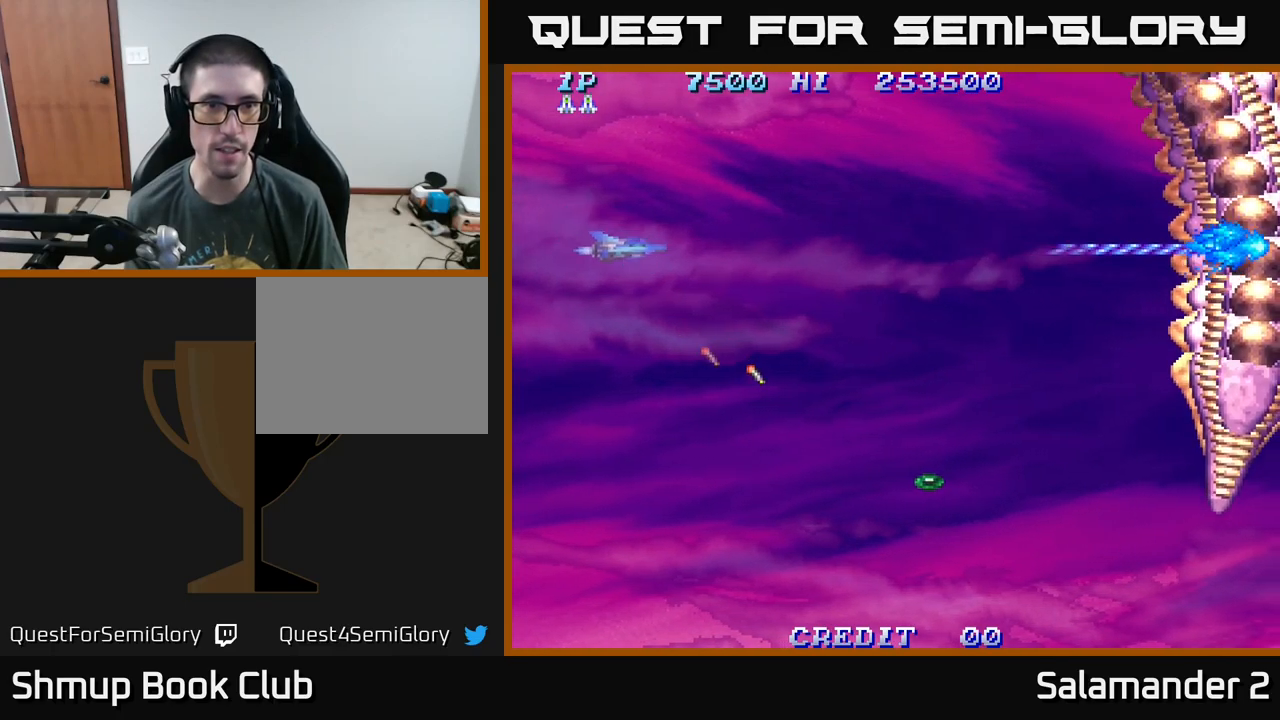
{"buttons": ["A", "DPAD_DOWN", "DPAD_RIGHT"], "right_stick": "center", "events": []}
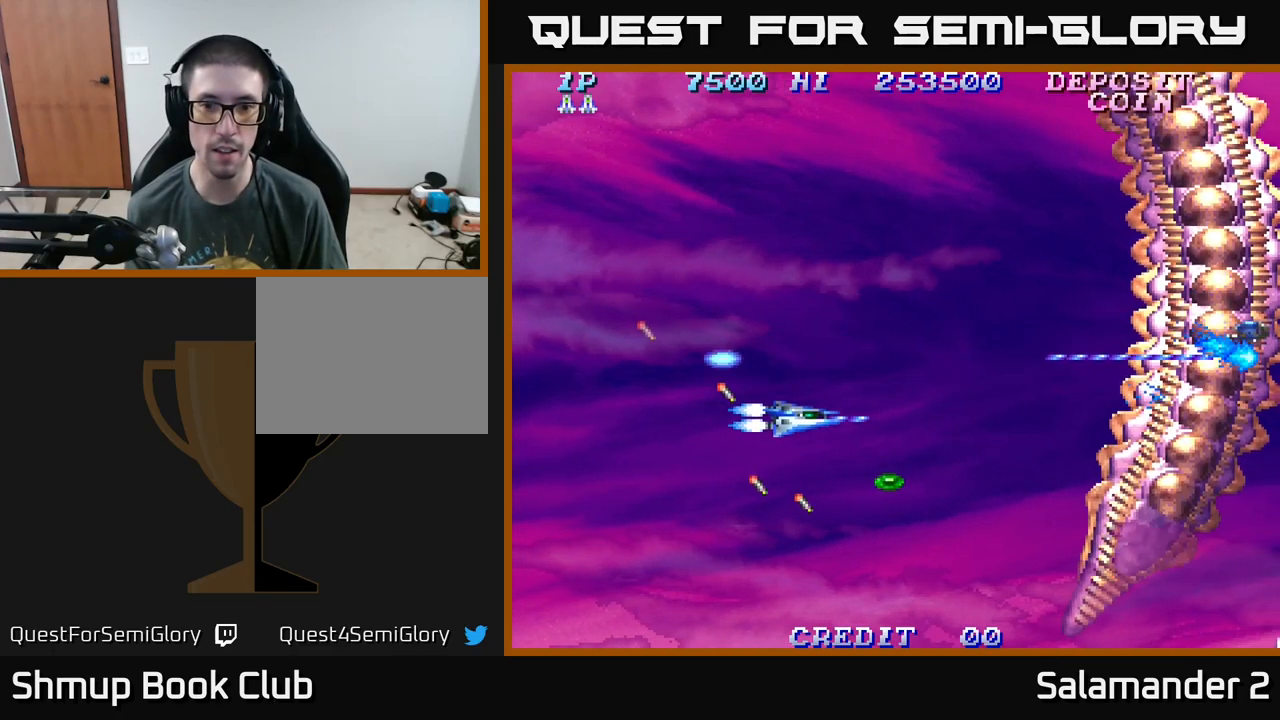
{"buttons": ["A", "DPAD_UP", "DPAD_LEFT"], "right_stick": "center", "events": [[284, "A", "up"], [284, "DPAD_DOWN", "up"], [284, "DPAD_RIGHT", "up"], [317, "DPAD_UP", "down"], [334, "DPAD_LEFT", "down"], [450, "A", "down"]]}
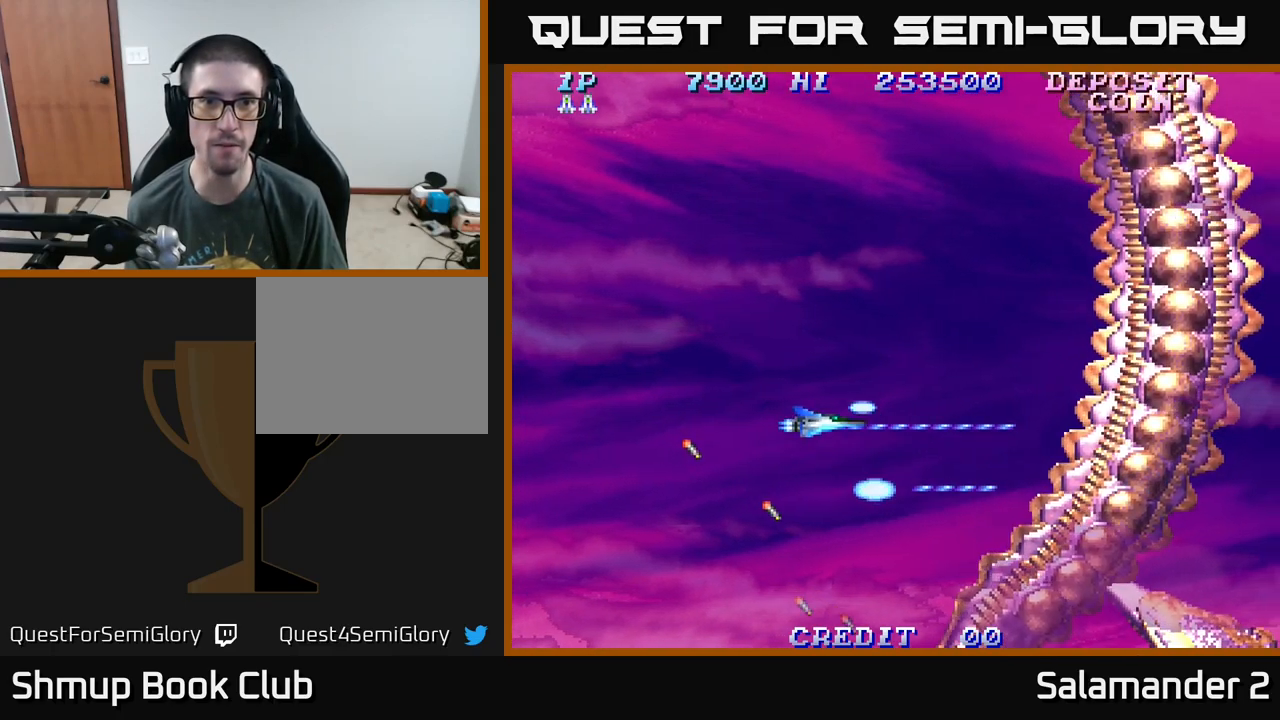
{"buttons": ["A"], "right_stick": "center", "events": [[67, "DPAD_LEFT", "up"], [484, "DPAD_UP", "up"]]}
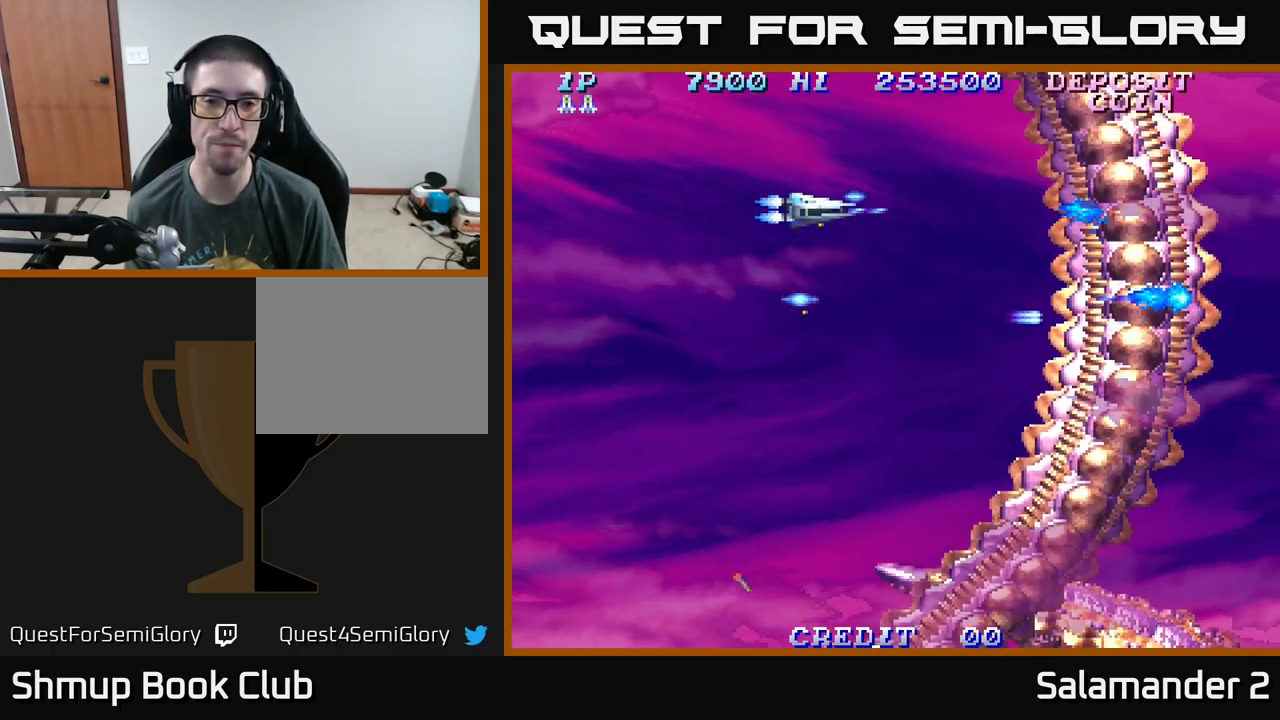
{"buttons": ["A", "DPAD_DOWN"], "right_stick": "center", "events": [[217, "DPAD_LEFT", "down"], [317, "DPAD_DOWN", "down"], [367, "DPAD_LEFT", "up"]]}
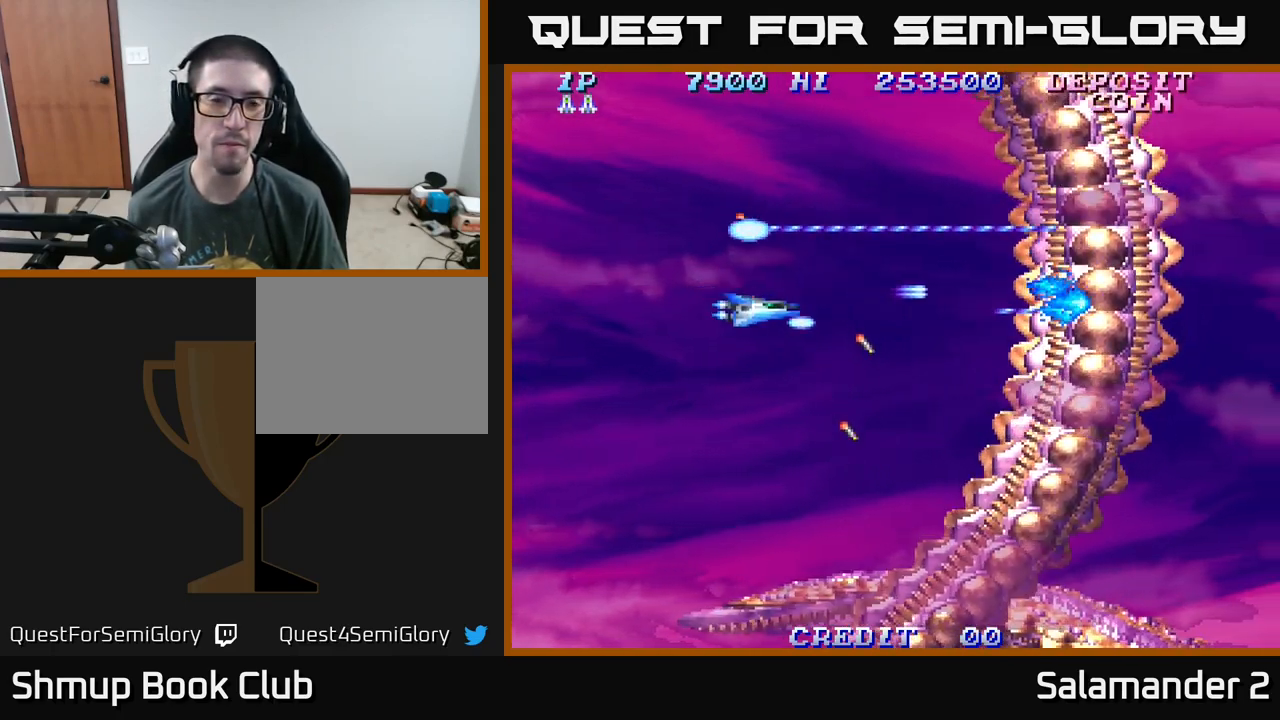
{"buttons": ["A"], "right_stick": "center", "events": [[34, "DPAD_DOWN", "up"]]}
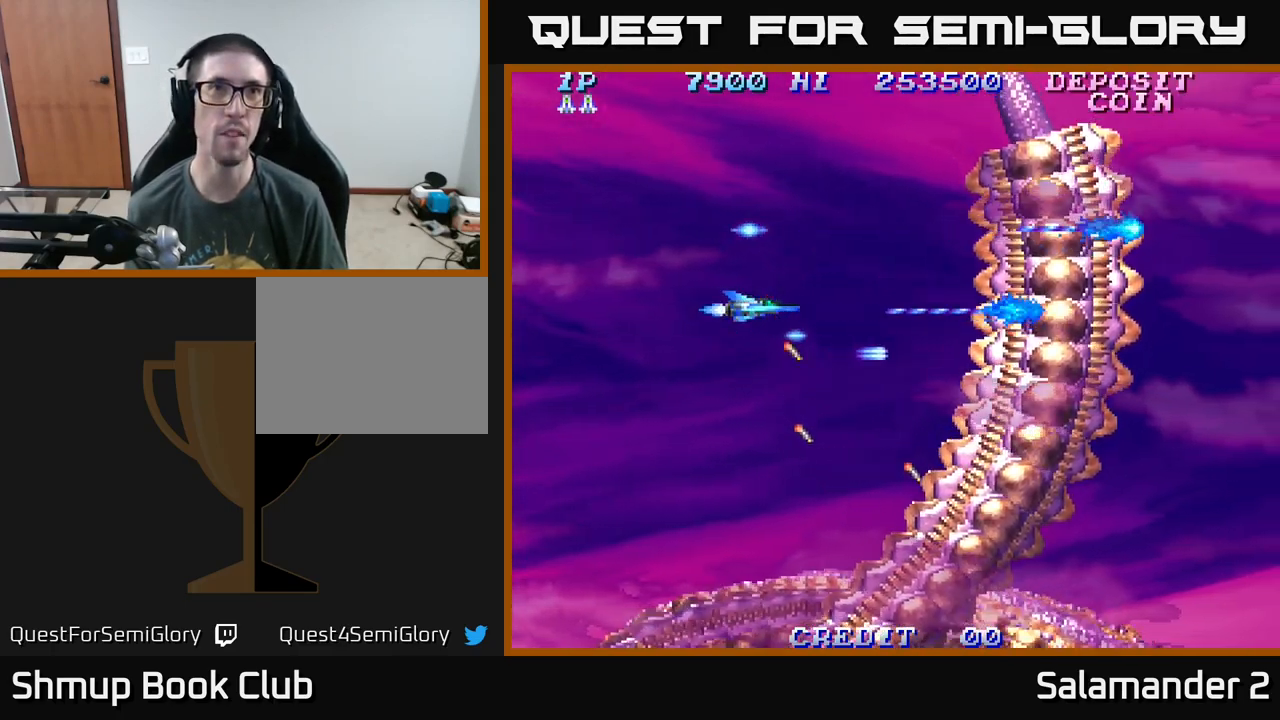
{"buttons": ["A"], "right_stick": "center", "events": []}
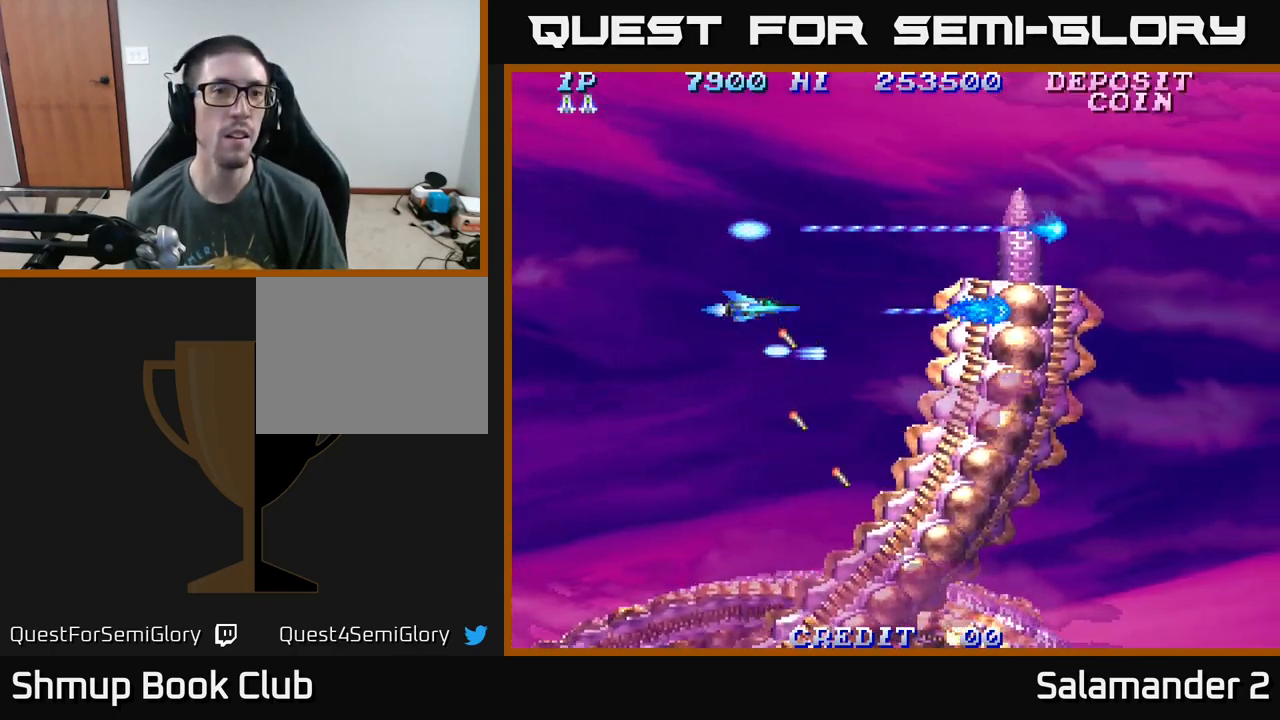
{"buttons": ["A", "DPAD_RIGHT"], "right_stick": "center", "events": [[100, "DPAD_LEFT", "down"], [300, "DPAD_LEFT", "up"], [434, "DPAD_RIGHT", "down"]]}
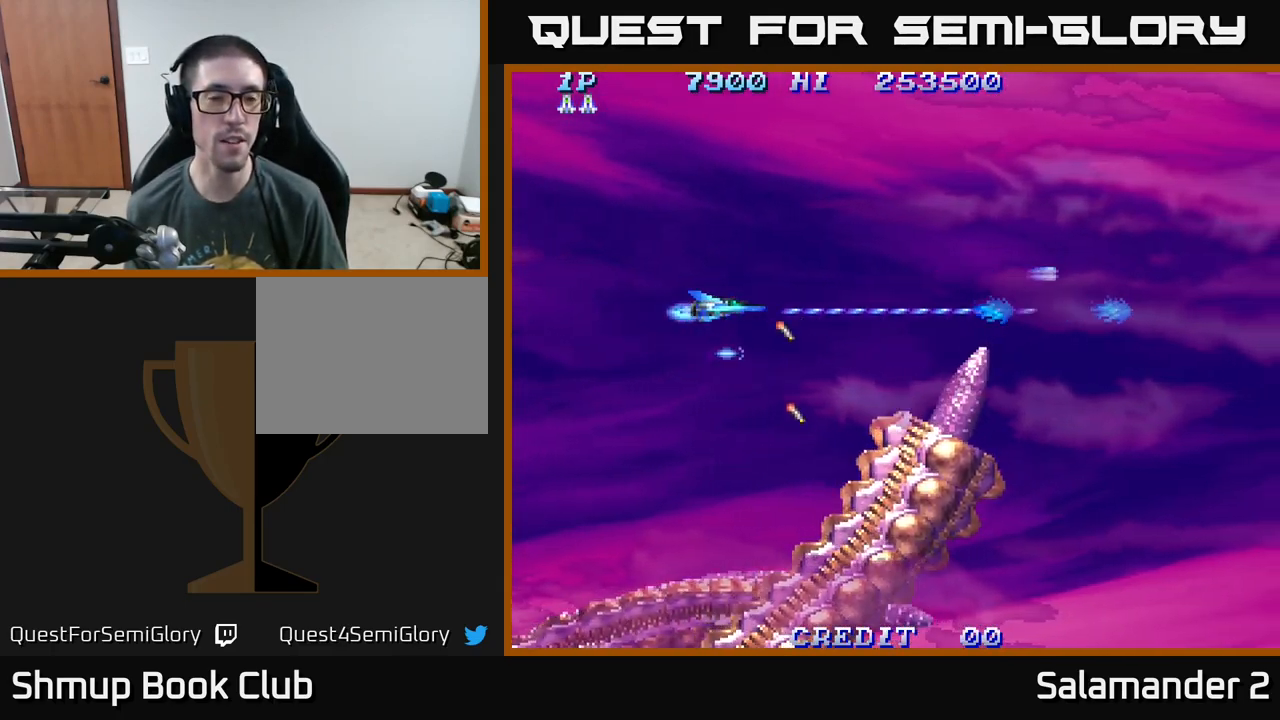
{"buttons": ["A", "DPAD_RIGHT"], "right_stick": "center", "events": [[100, "DPAD_UP", "down"], [117, "DPAD_RIGHT", "up"], [284, "DPAD_LEFT", "down"], [300, "DPAD_UP", "up"], [334, "DPAD_LEFT", "up"], [451, "DPAD_RIGHT", "down"]]}
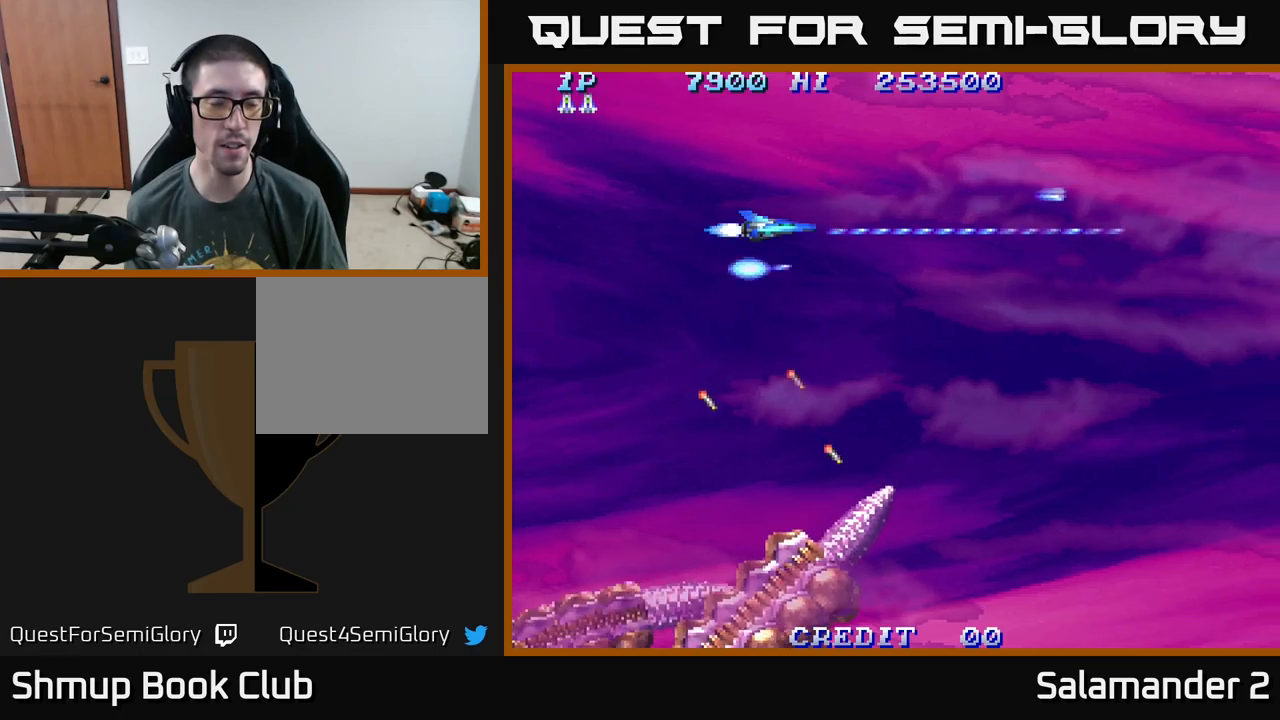
{"buttons": ["A"], "right_stick": "center", "events": [[400, "DPAD_RIGHT", "up"]]}
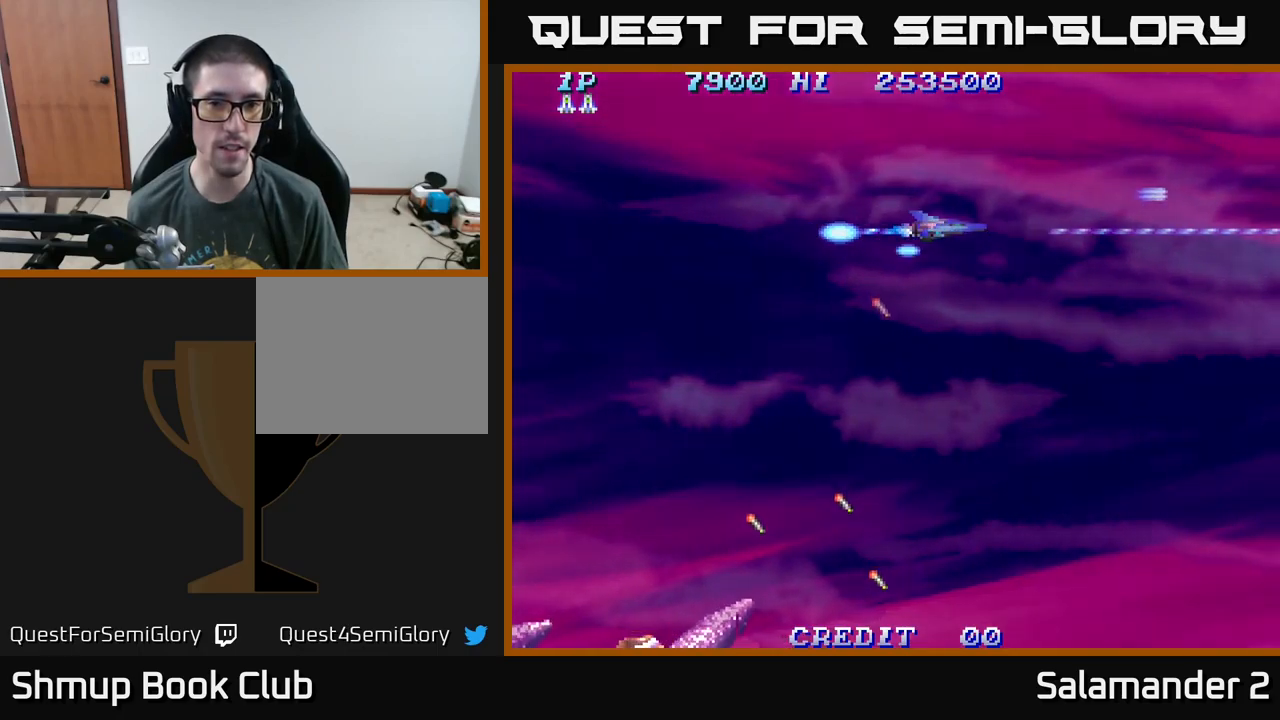
{"buttons": ["A"], "right_stick": "center", "events": []}
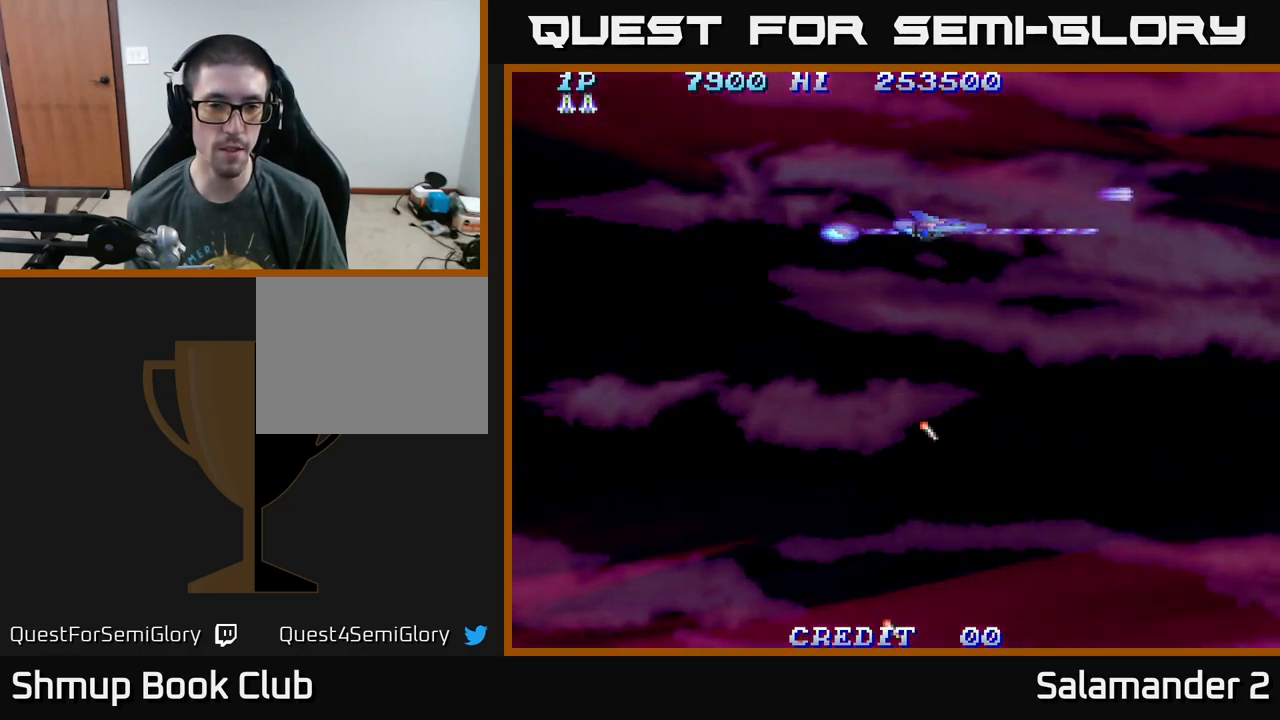
{"buttons": ["A", "DPAD_LEFT"], "right_stick": "center", "events": [[383, "DPAD_LEFT", "down"]]}
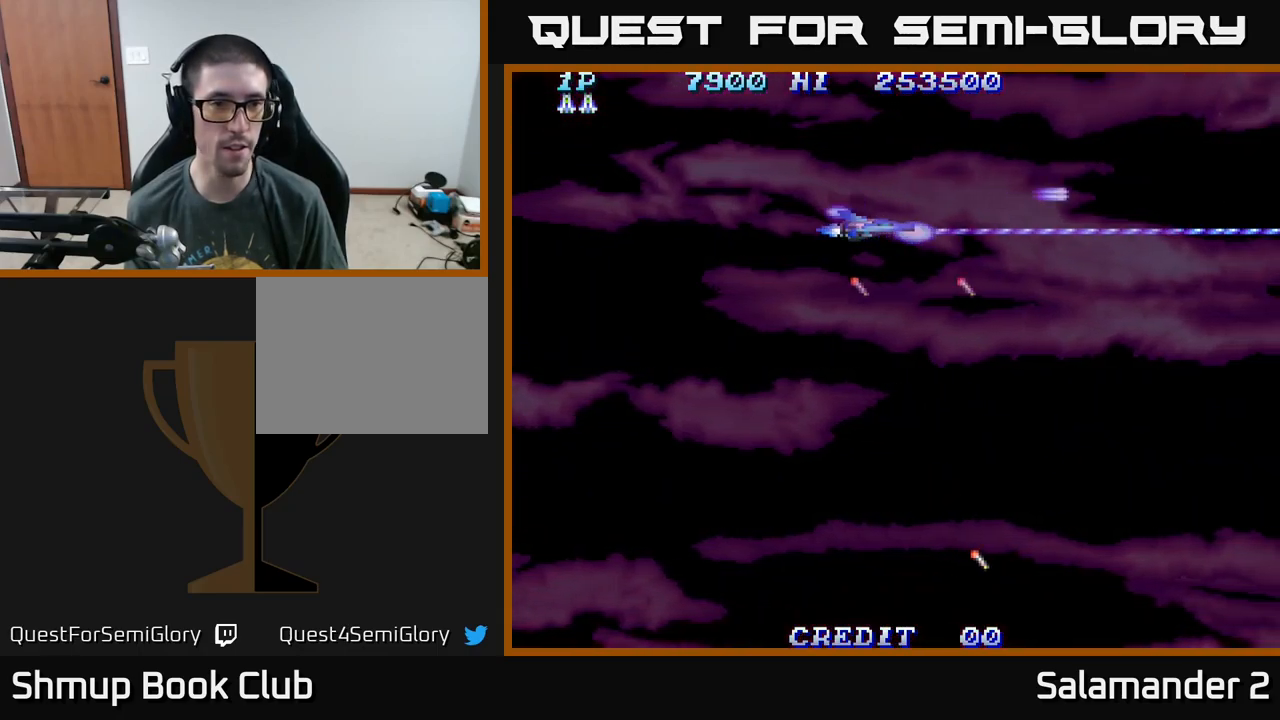
{"buttons": ["A"], "right_stick": "center", "events": [[100, "DPAD_LEFT", "up"]]}
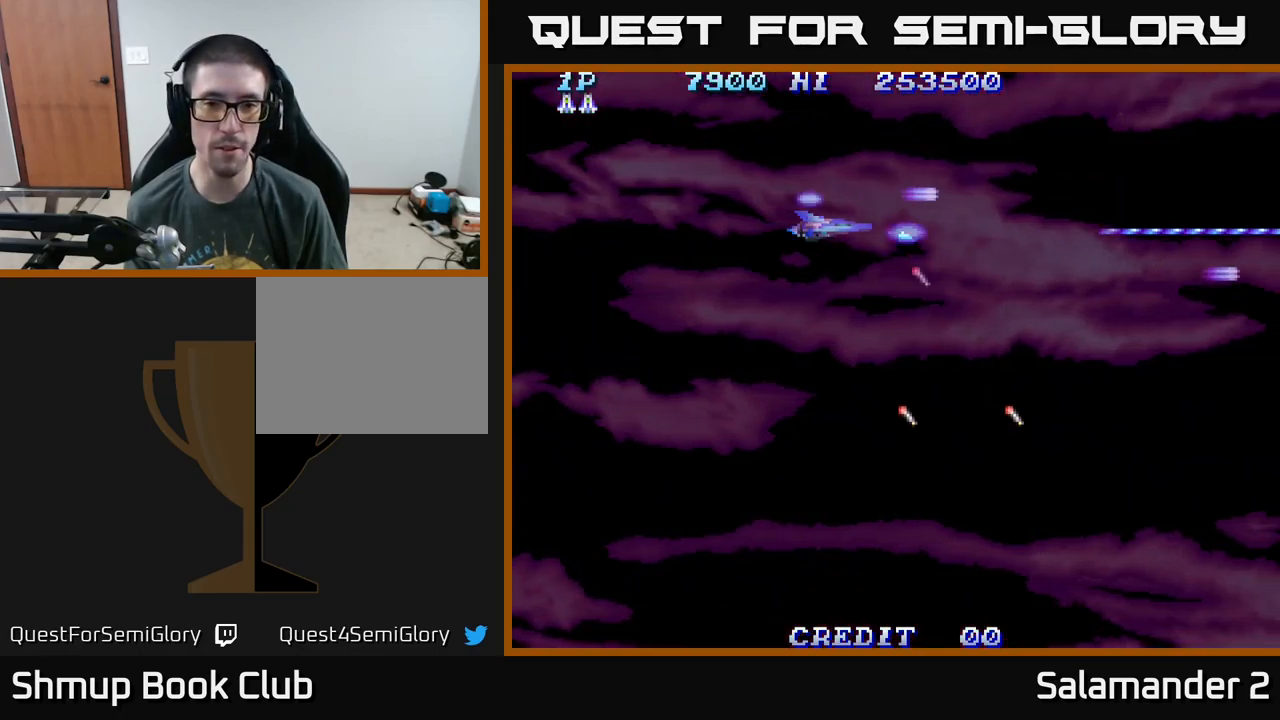
{"buttons": ["A", "DPAD_LEFT"], "right_stick": "center", "events": [[433, "DPAD_LEFT", "down"]]}
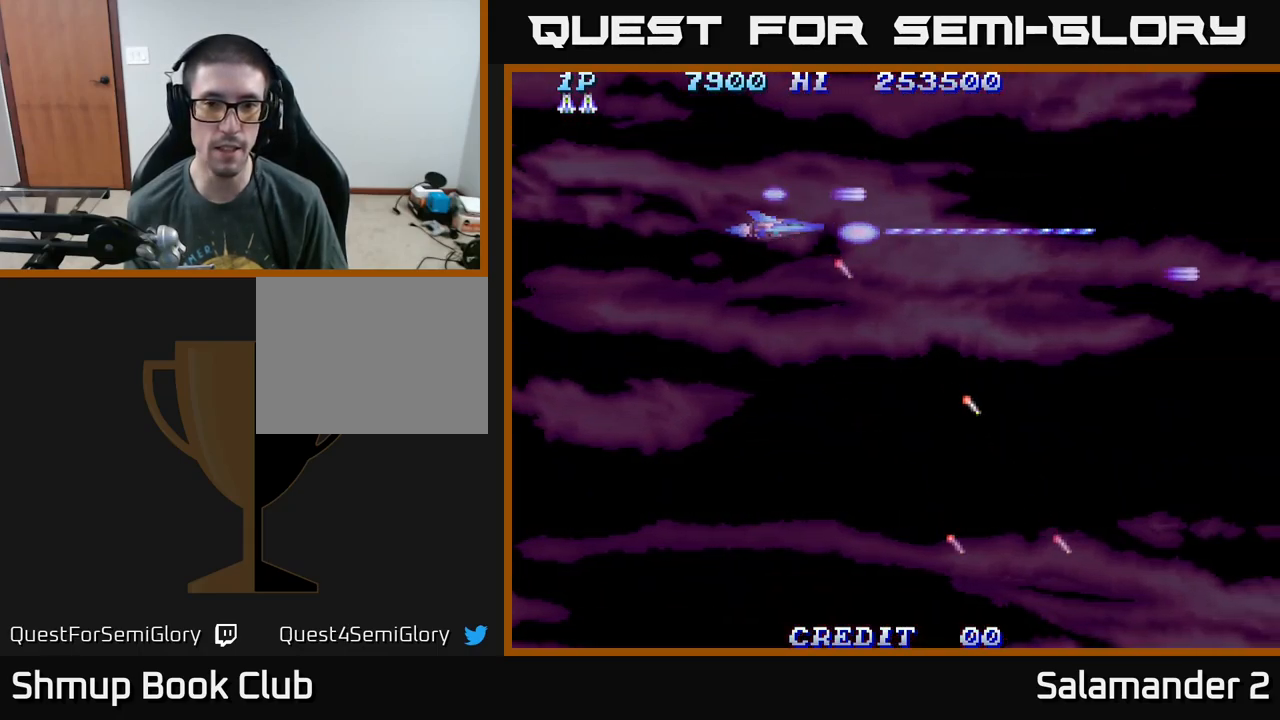
{"buttons": ["A", "DPAD_RIGHT"], "right_stick": "center", "events": [[217, "DPAD_LEFT", "up"], [233, "DPAD_DOWN", "down"], [333, "DPAD_RIGHT", "down"], [400, "DPAD_DOWN", "up"]]}
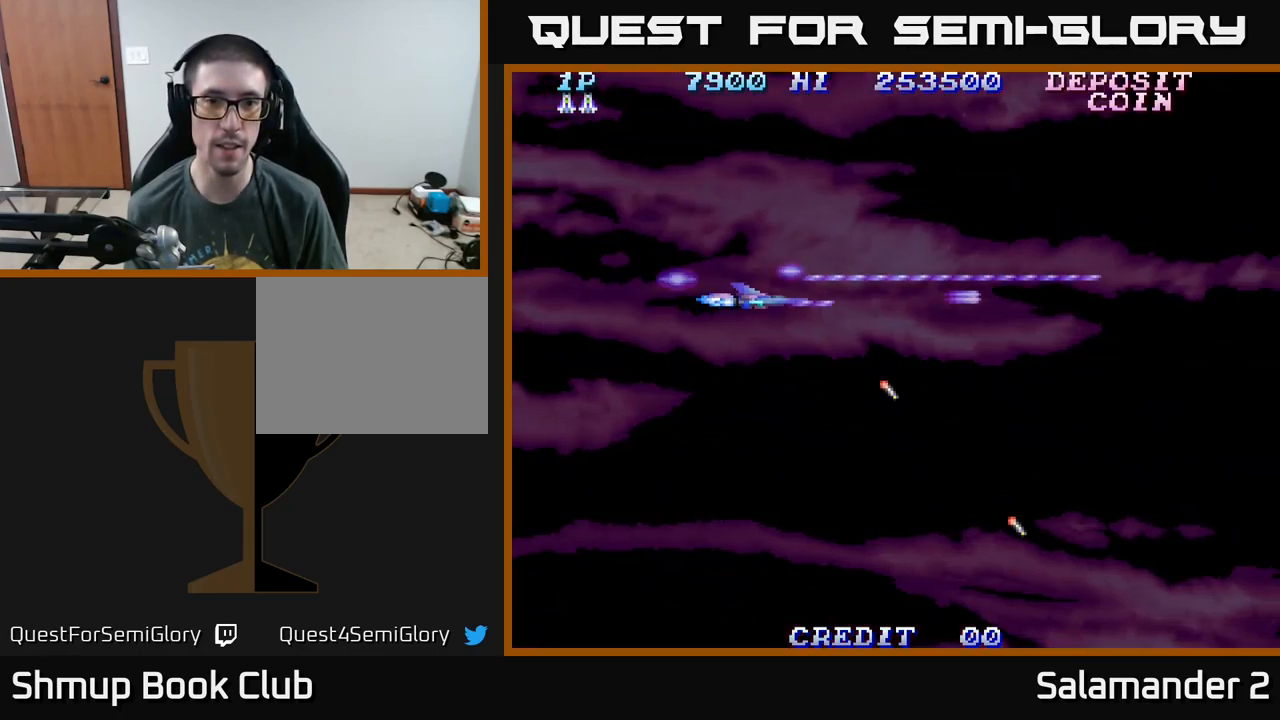
{"buttons": ["A"], "right_stick": "center", "events": [[167, "DPAD_UP", "down"], [217, "DPAD_RIGHT", "up"], [400, "DPAD_LEFT", "down"], [417, "DPAD_UP", "up"], [500, "DPAD_LEFT", "up"]]}
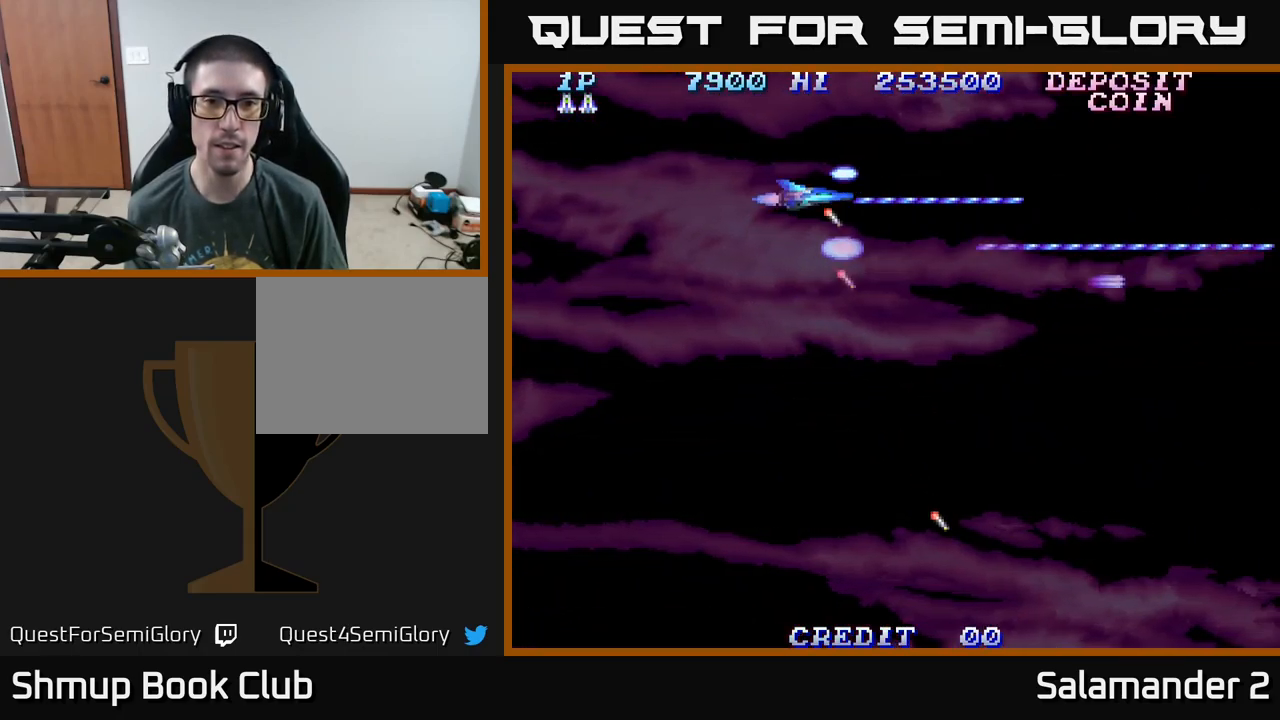
{"buttons": ["A"], "right_stick": "center", "events": [[183, "DPAD_LEFT", "down"], [333, "DPAD_LEFT", "up"]]}
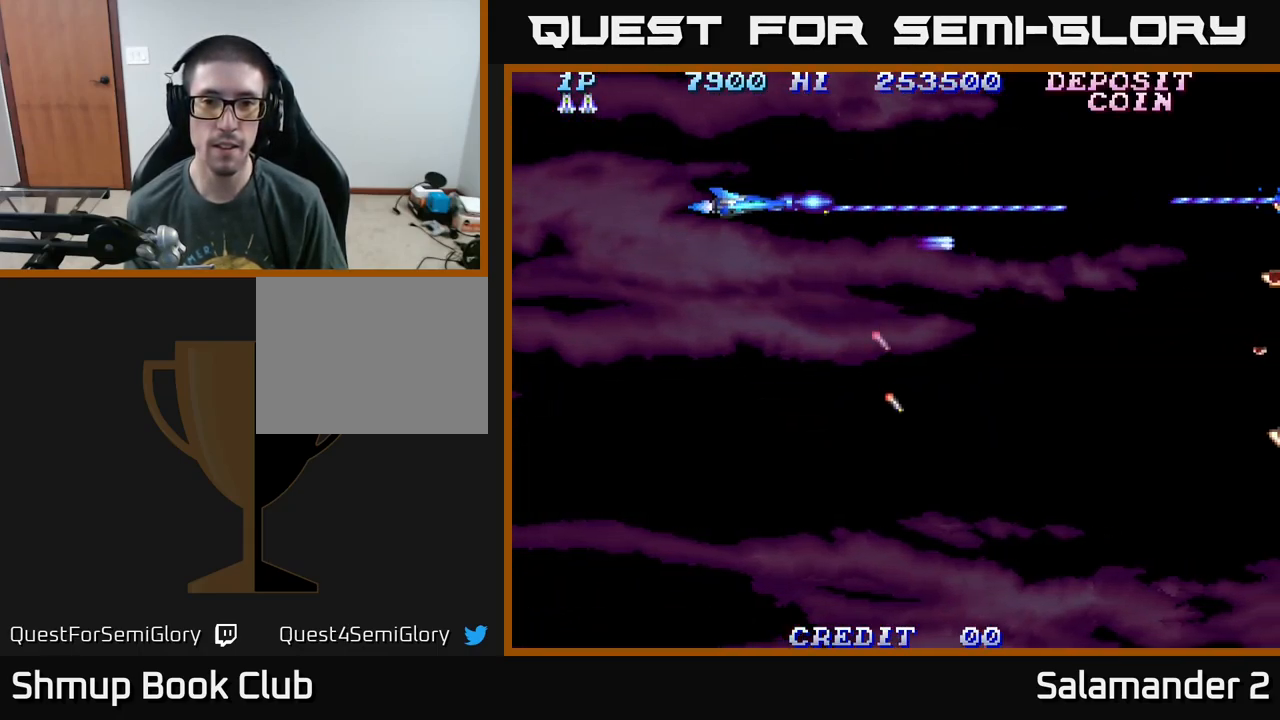
{"buttons": ["A", "DPAD_RIGHT"], "right_stick": "center", "events": [[17, "DPAD_DOWN", "down"], [83, "DPAD_DOWN", "up"], [300, "DPAD_RIGHT", "down"]]}
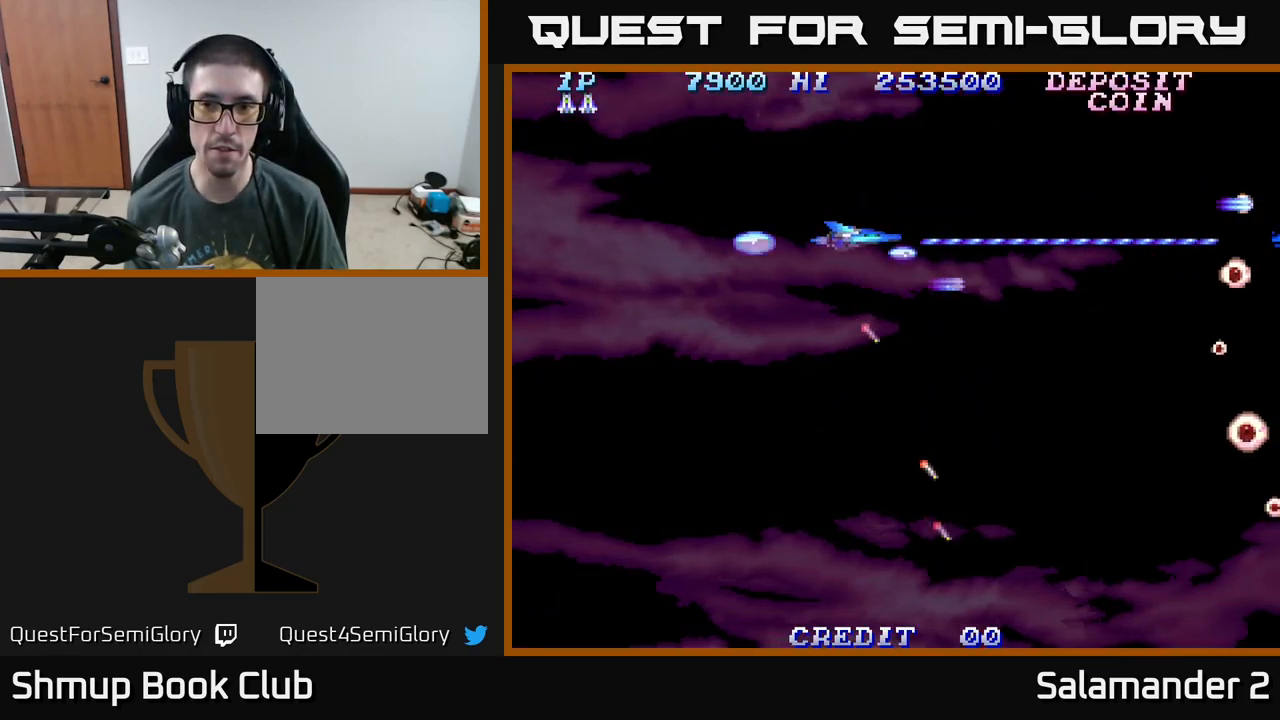
{"buttons": ["A"], "right_stick": "center", "events": [[150, "DPAD_UP", "down"], [217, "DPAD_RIGHT", "up"], [300, "DPAD_UP", "up"]]}
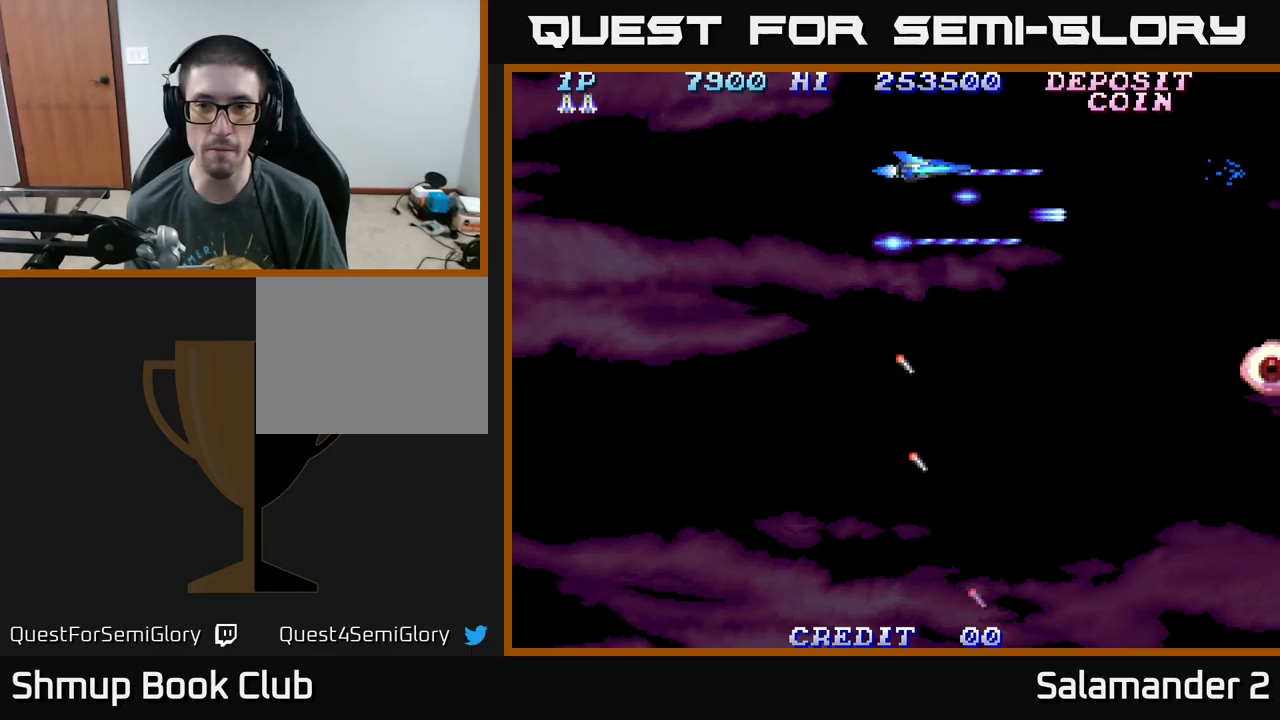
{"buttons": ["A"], "right_stick": "center", "events": [[33, "DPAD_LEFT", "down"], [150, "DPAD_DOWN", "down"], [183, "DPAD_LEFT", "up"], [383, "DPAD_DOWN", "up"]]}
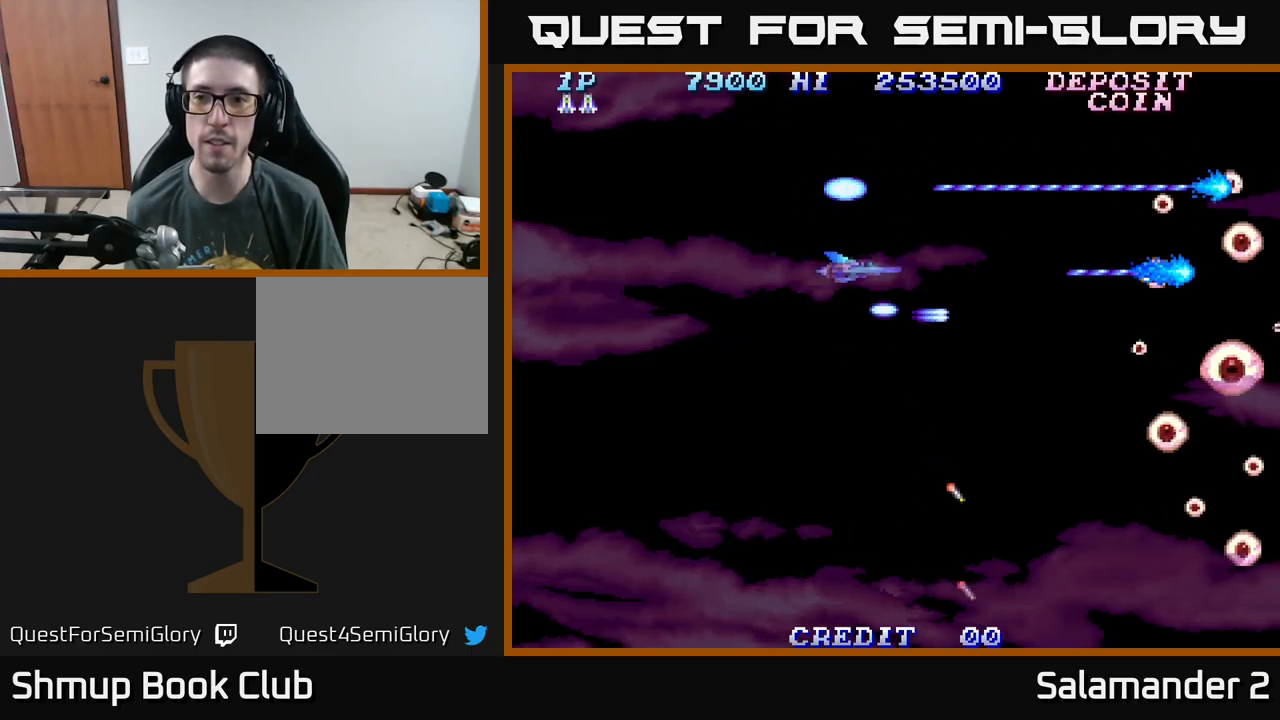
{"buttons": ["A"], "right_stick": "center", "events": [[83, "DPAD_RIGHT", "down"], [117, "DPAD_UP", "down"], [367, "DPAD_RIGHT", "up"], [383, "DPAD_UP", "up"]]}
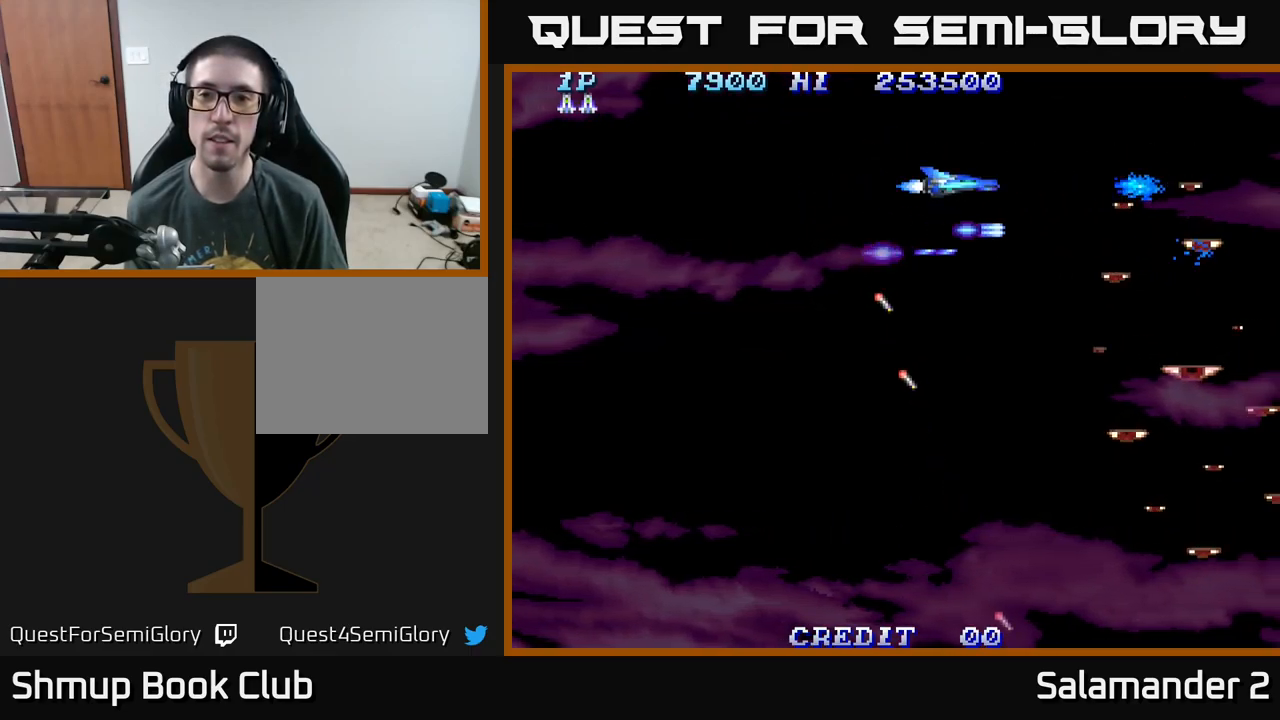
{"buttons": ["A", "DPAD_LEFT"], "right_stick": "center", "events": [[83, "DPAD_LEFT", "down"], [183, "DPAD_LEFT", "up"], [433, "DPAD_LEFT", "down"]]}
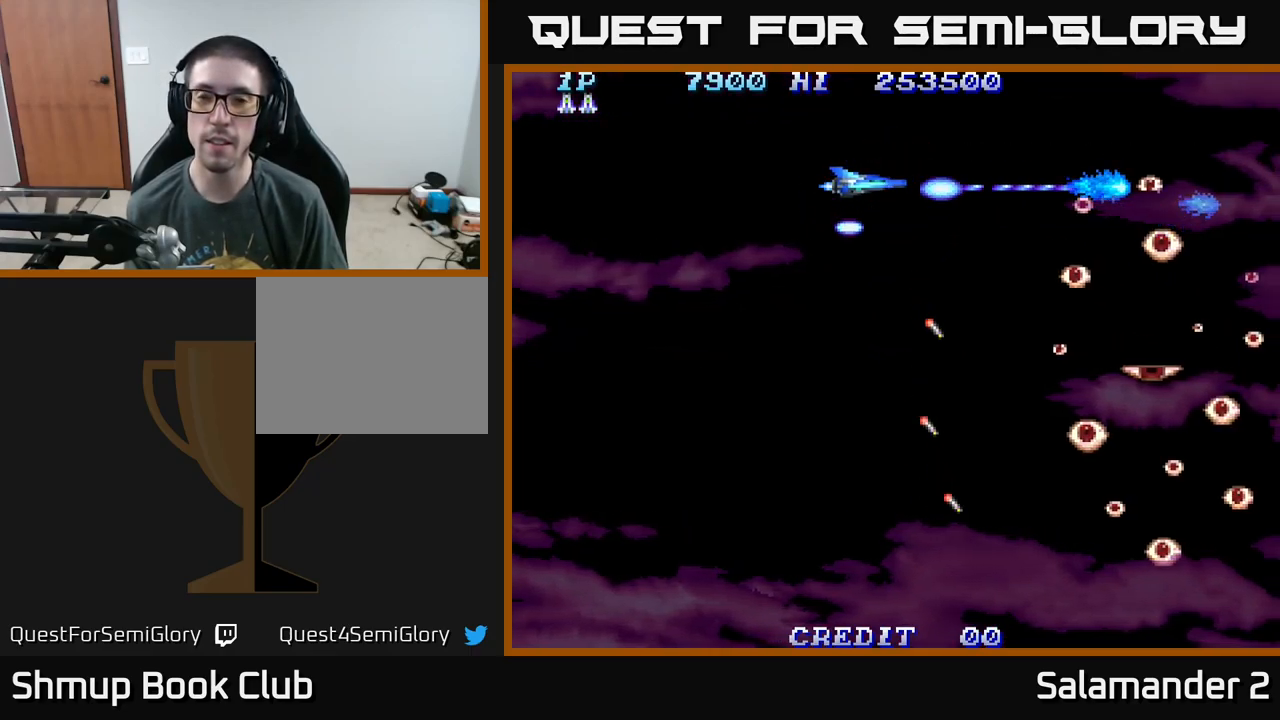
{"buttons": ["A"], "right_stick": "center", "events": [[117, "DPAD_LEFT", "up"], [217, "DPAD_DOWN", "down"], [267, "DPAD_LEFT", "down"], [317, "DPAD_DOWN", "up"], [317, "DPAD_LEFT", "up"]]}
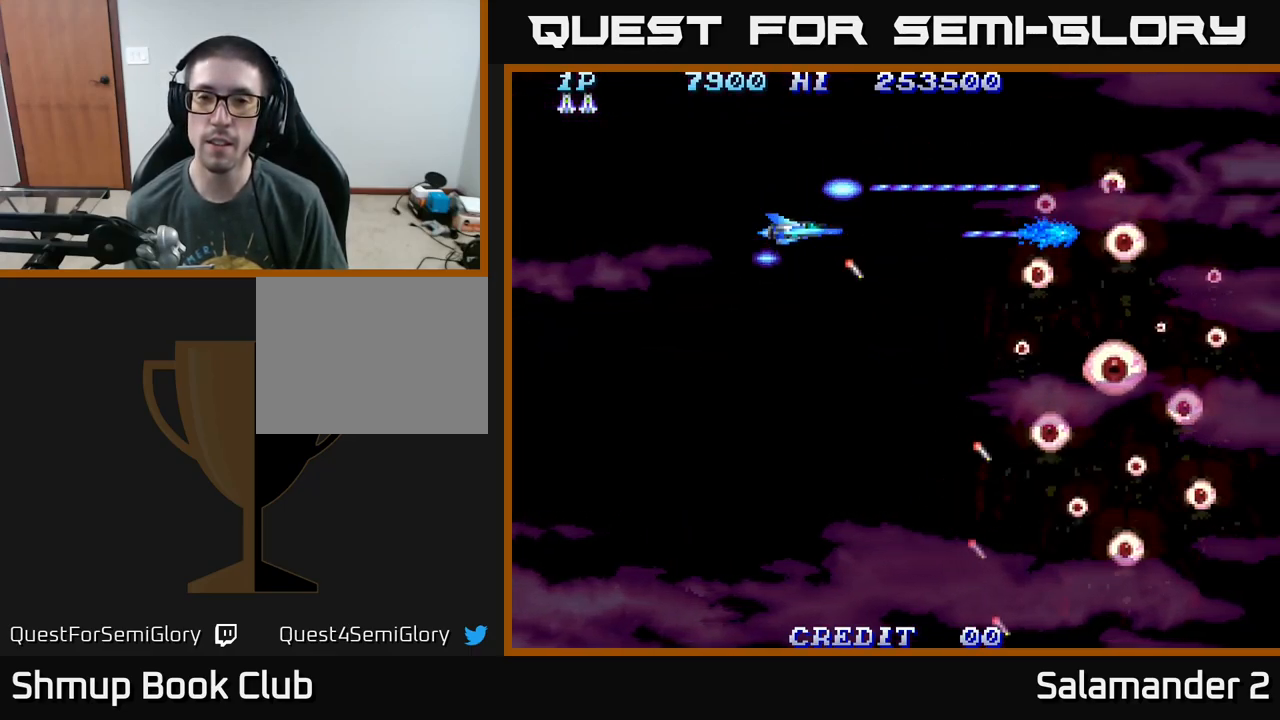
{"buttons": ["A", "DPAD_UP"], "right_stick": "center", "events": [[450, "DPAD_UP", "down"]]}
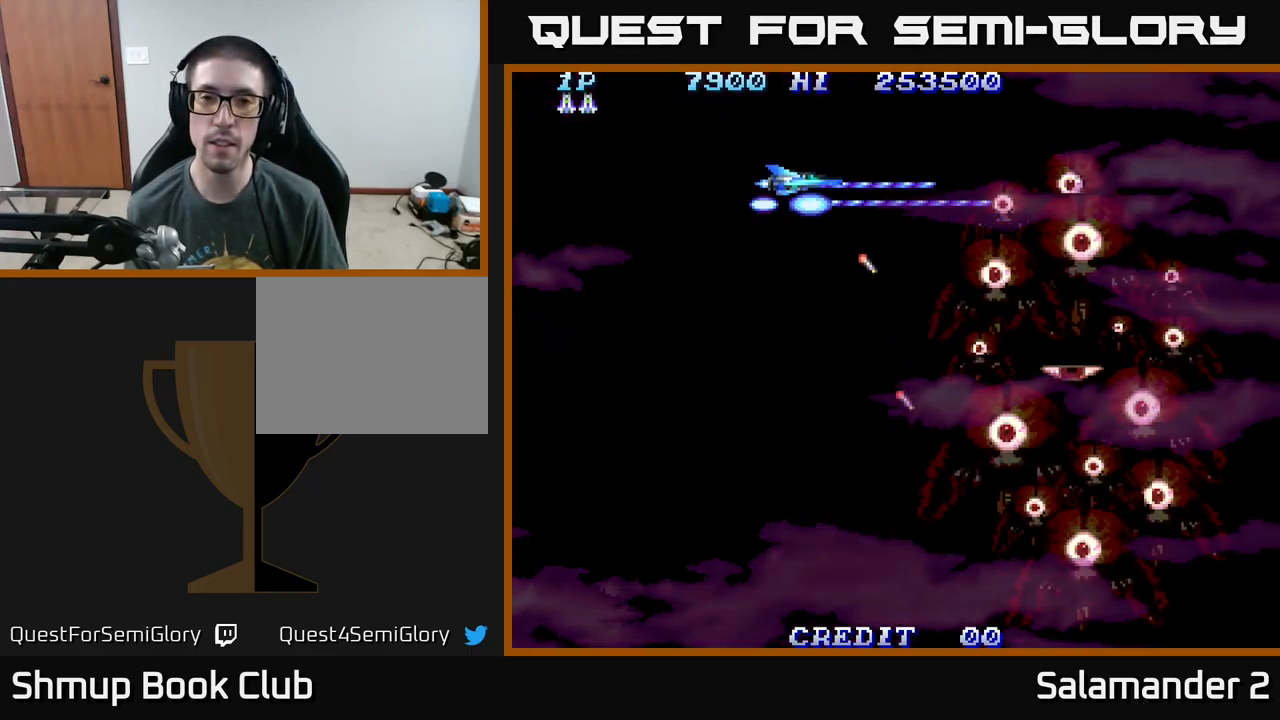
{"buttons": ["A", "DPAD_LEFT"], "right_stick": "center", "events": [[117, "DPAD_UP", "up"], [433, "DPAD_DOWN", "down"], [433, "DPAD_LEFT", "down"], [500, "DPAD_DOWN", "up"]]}
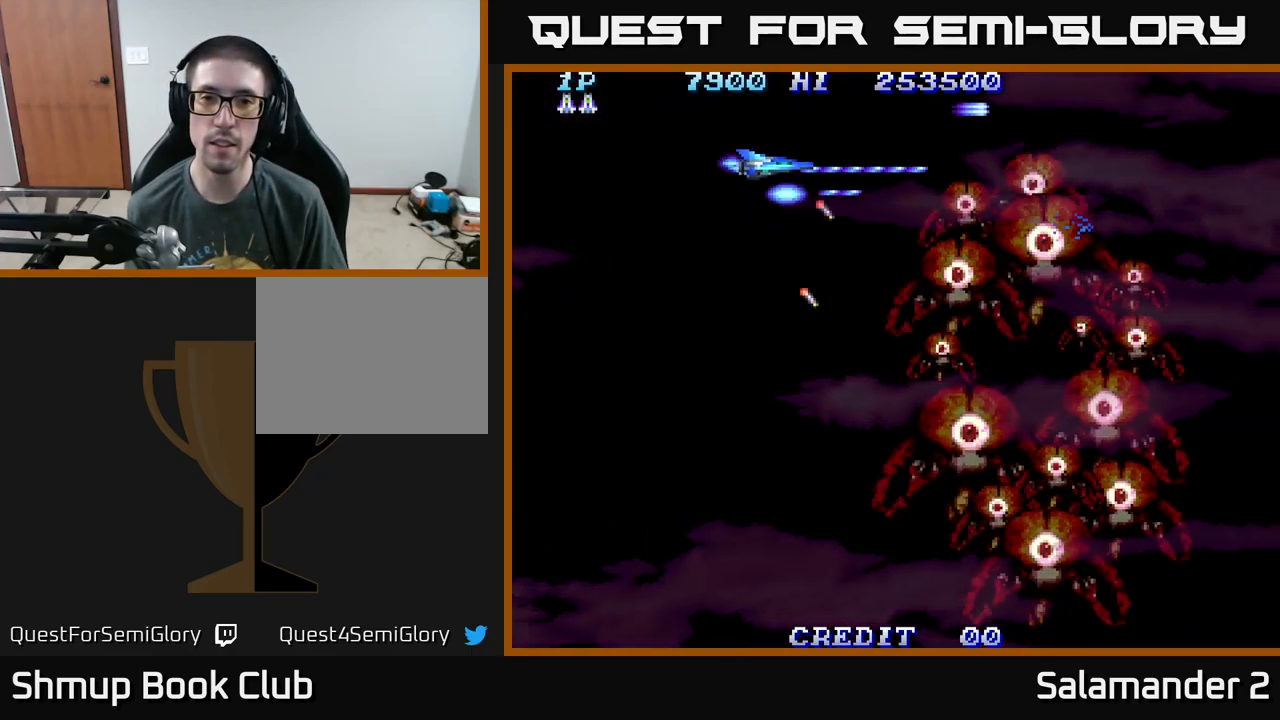
{"buttons": ["A", "DPAD_DOWN", "DPAD_LEFT"], "right_stick": "center", "events": [[33, "DPAD_LEFT", "up"], [350, "DPAD_LEFT", "down"], [367, "DPAD_DOWN", "down"]]}